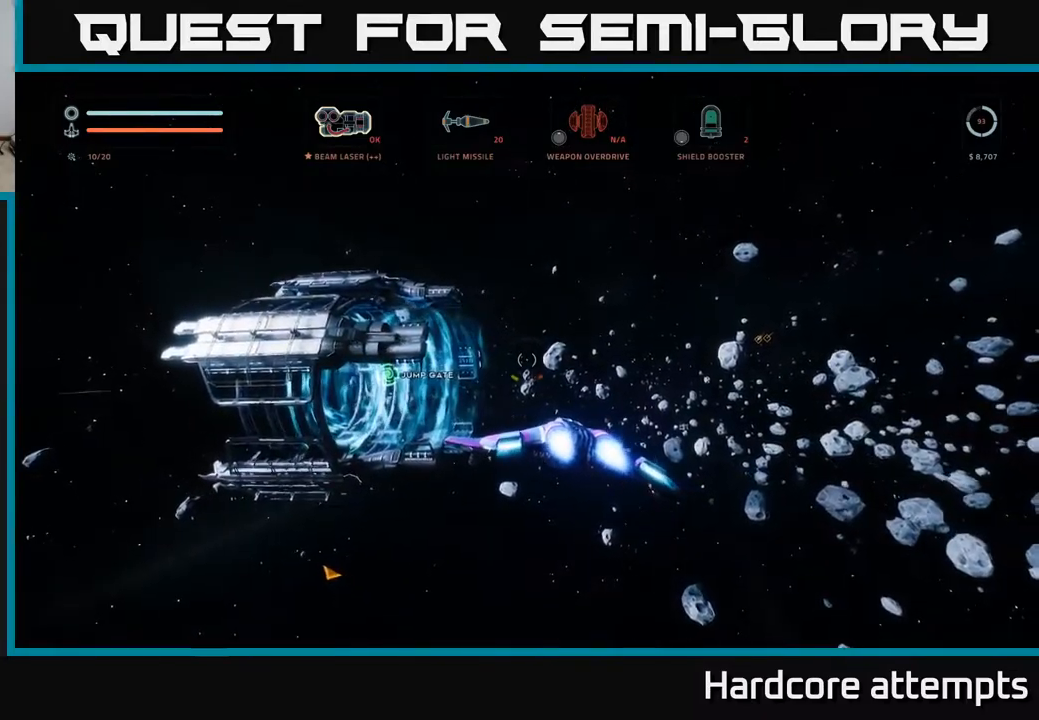
Gameplay with a controller (Xbox layout); each line is a JSON object with the inputs held at the frame after it. "events" lists button and stick changes between this image and that frame as [ms after this image, input, new state], when the widget could be followed in between.
{"buttons": ["L1"], "left_stick": "up", "right_stick": "center", "events": [[217, "left_stick", "up"]]}
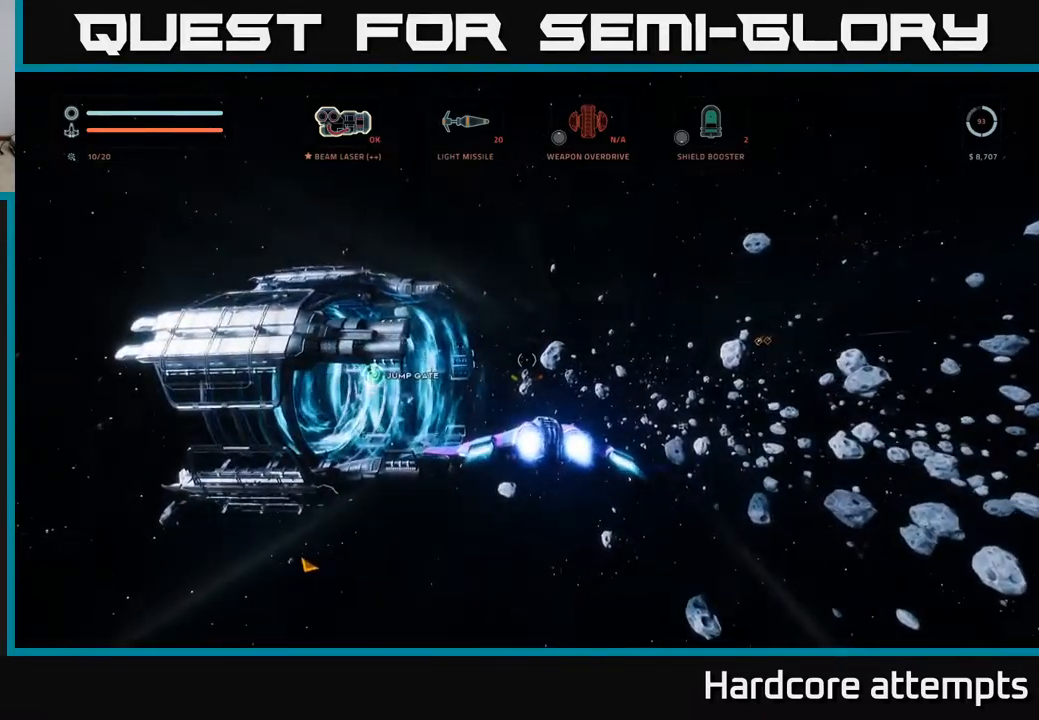
{"buttons": ["L1"], "left_stick": "up", "right_stick": "center", "events": []}
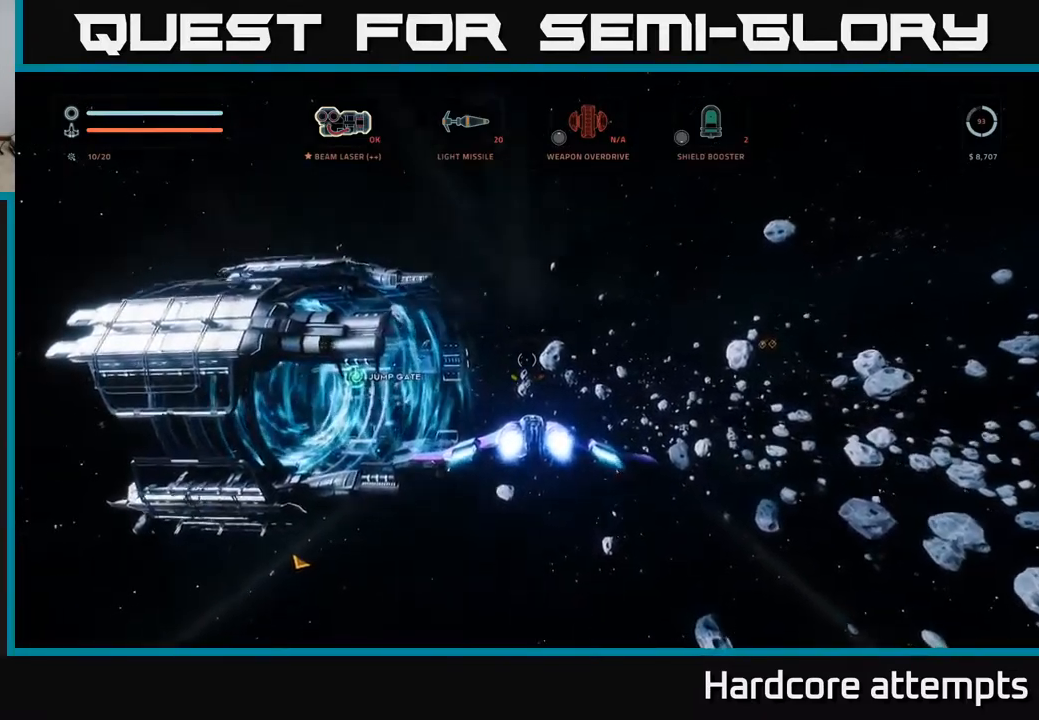
{"buttons": ["L1"], "left_stick": "up-right", "right_stick": "center", "events": [[267, "left_stick", "up-right"]]}
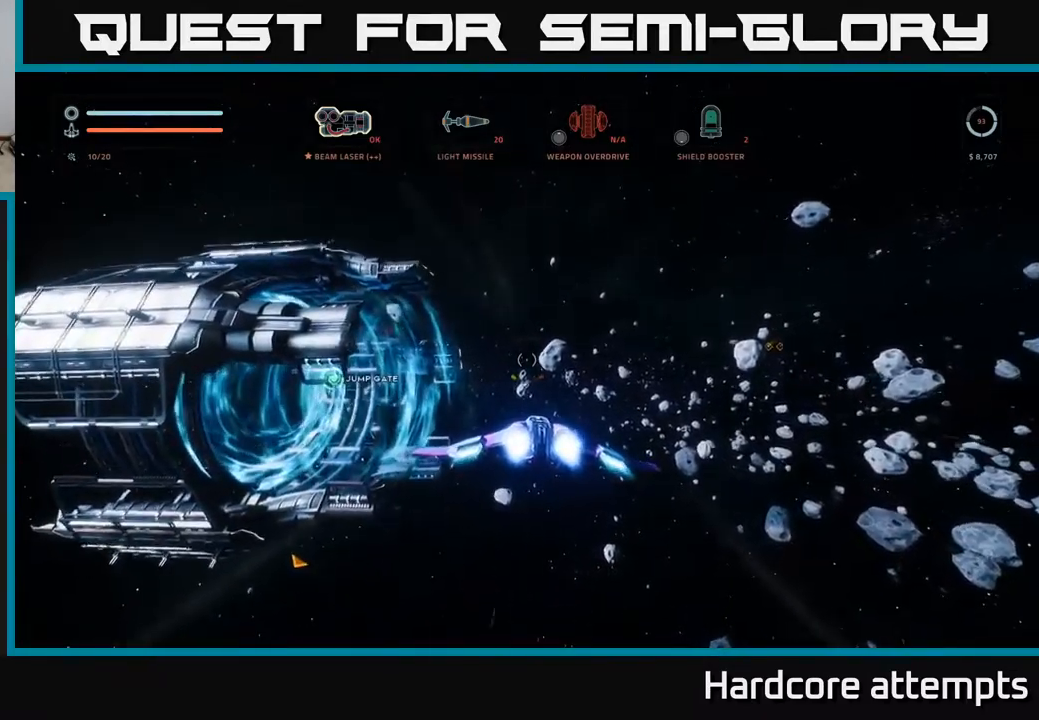
{"buttons": [], "left_stick": "up-right", "right_stick": "center", "events": [[234, "L1", "up"]]}
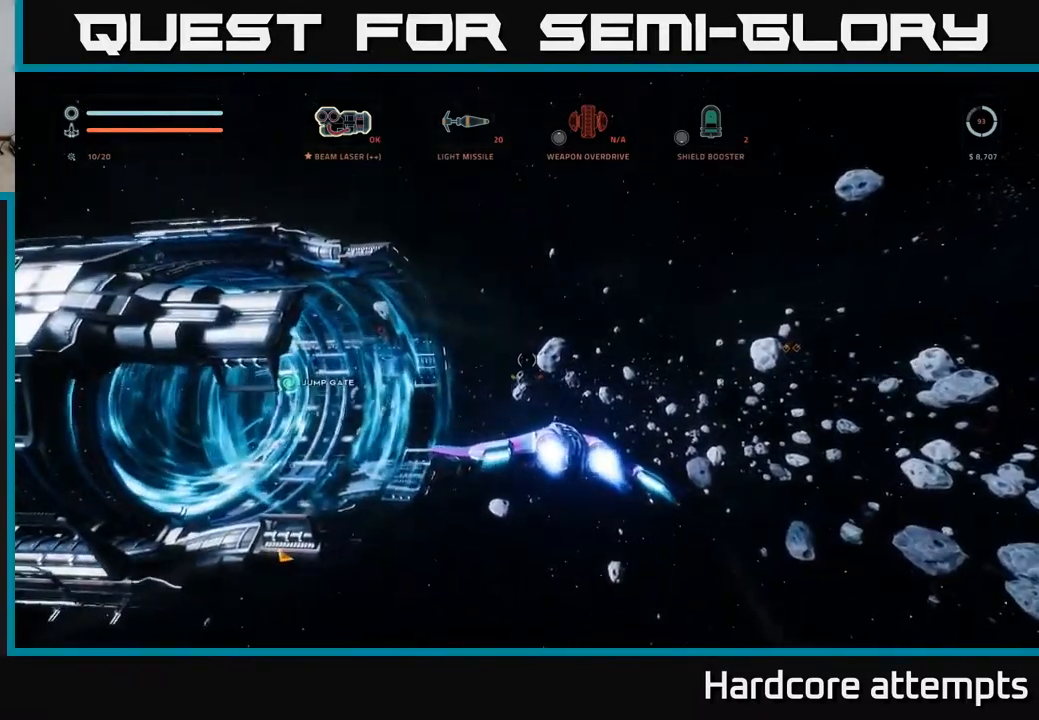
{"buttons": [], "left_stick": "up-right", "right_stick": "center", "events": []}
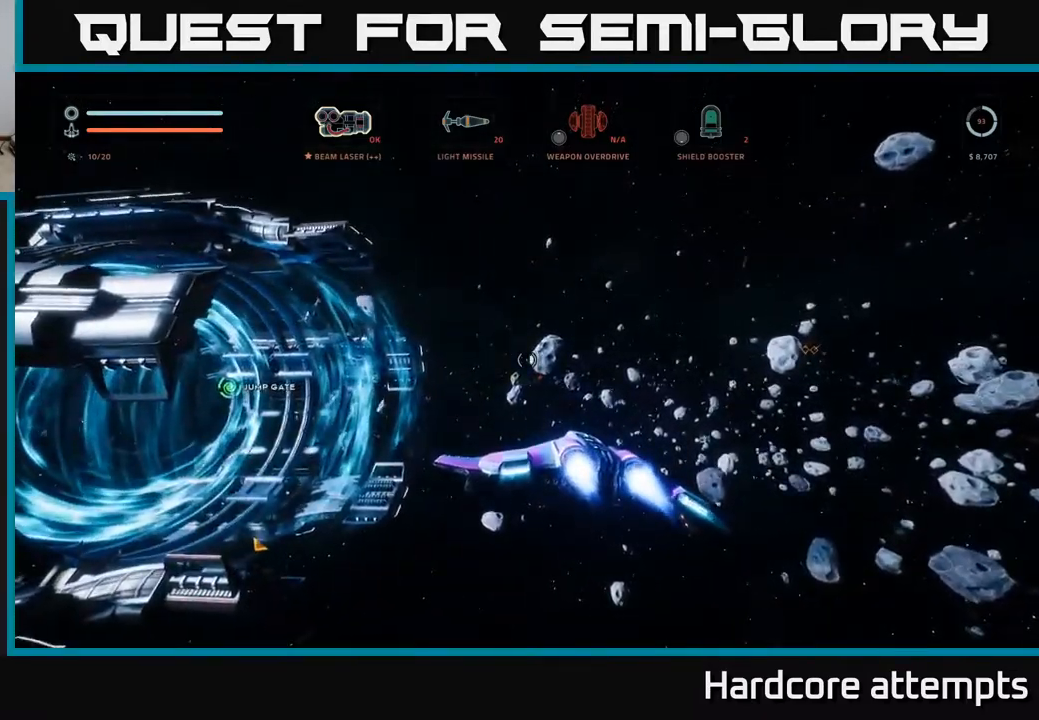
{"buttons": ["L1"], "left_stick": "up-right", "right_stick": "left", "events": [[117, "right_stick", "left"], [450, "L1", "down"]]}
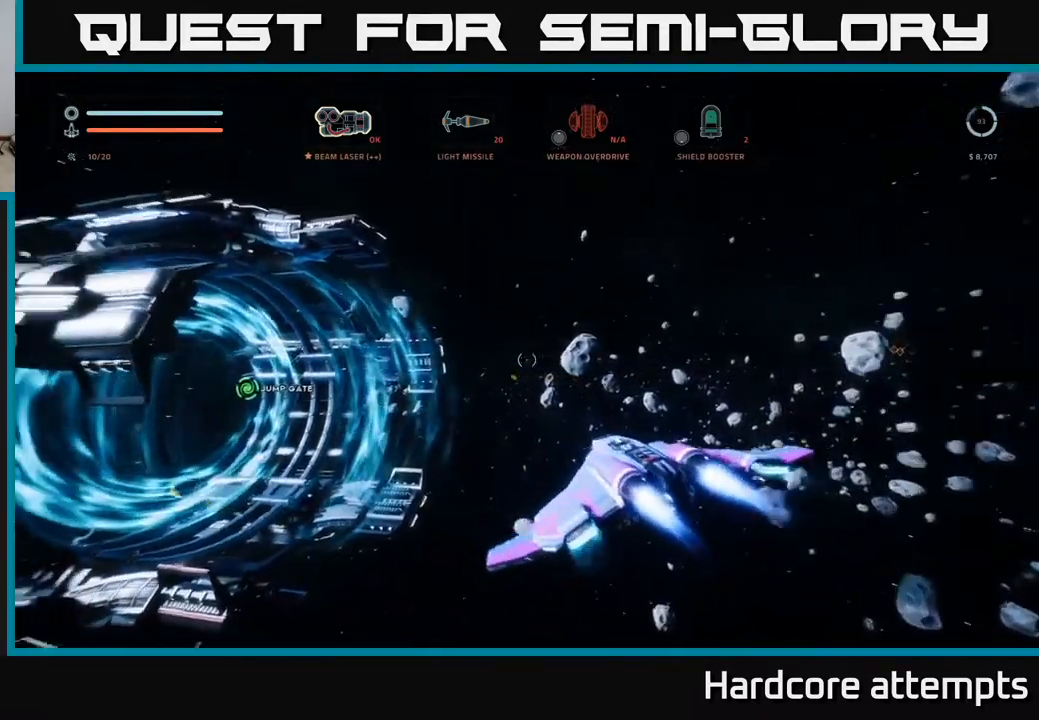
{"buttons": ["L1"], "left_stick": "up-right", "right_stick": "center", "events": [[67, "right_stick", "center"], [267, "right_stick", "up"], [334, "R1", "down"], [417, "R1", "up"], [434, "right_stick", "center"]]}
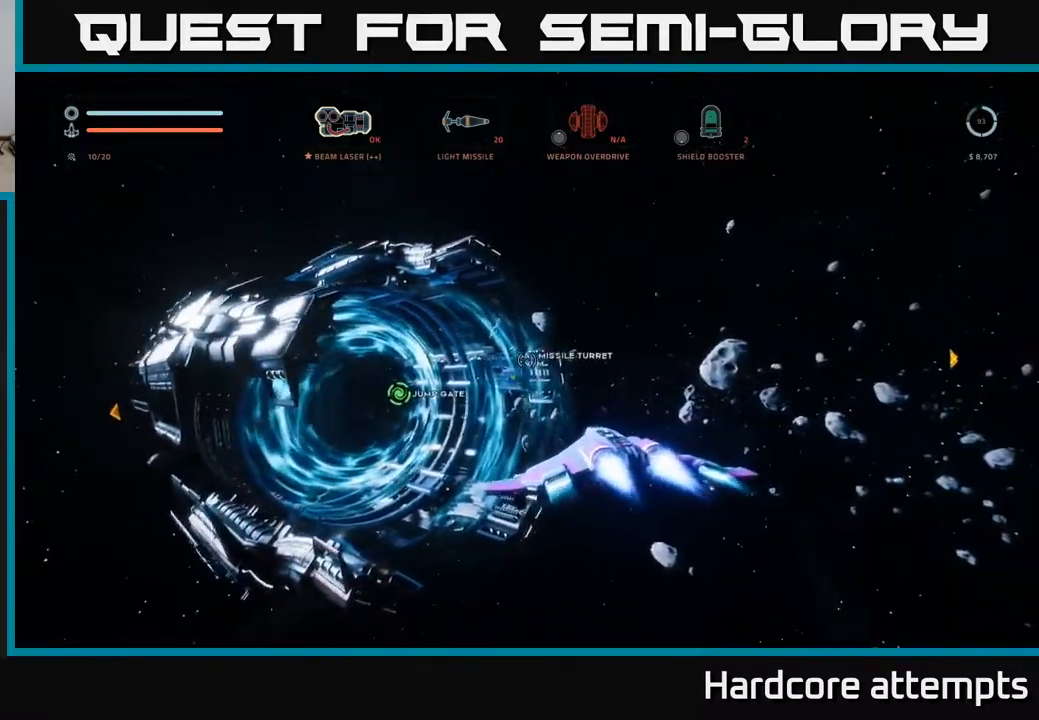
{"buttons": ["L1", "R1"], "left_stick": "up-right", "right_stick": "center", "events": [[267, "right_stick", "down-right"], [434, "R1", "down"], [484, "right_stick", "center"]]}
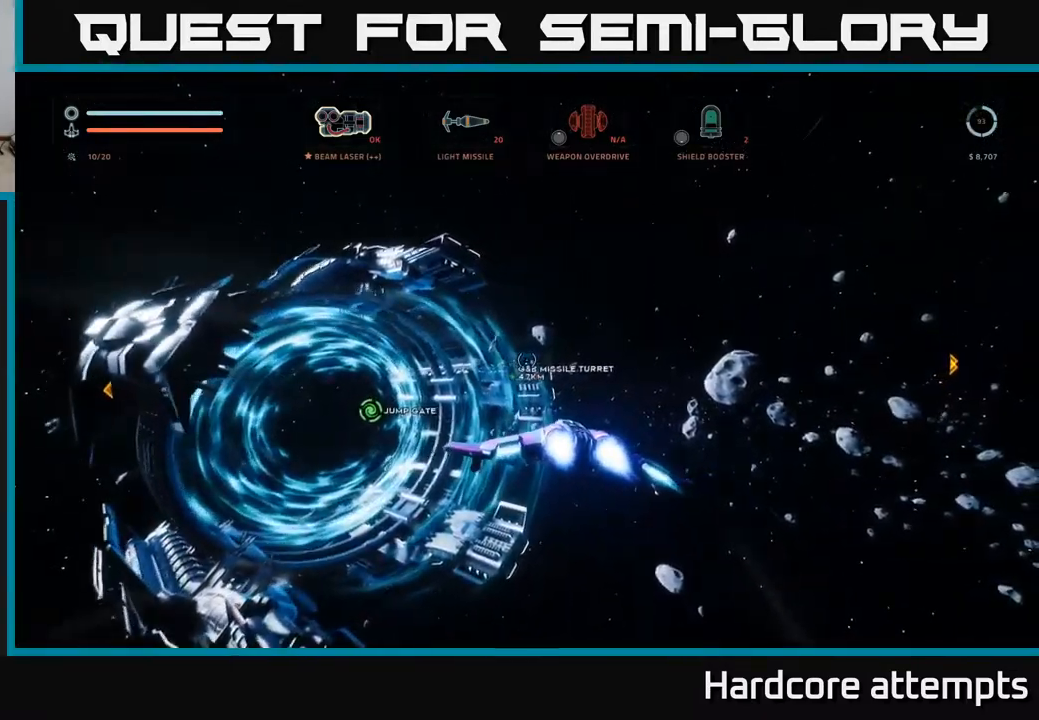
{"buttons": ["R1"], "left_stick": "up-right", "right_stick": "center", "events": [[50, "R1", "up"], [267, "L1", "up"], [401, "R1", "down"]]}
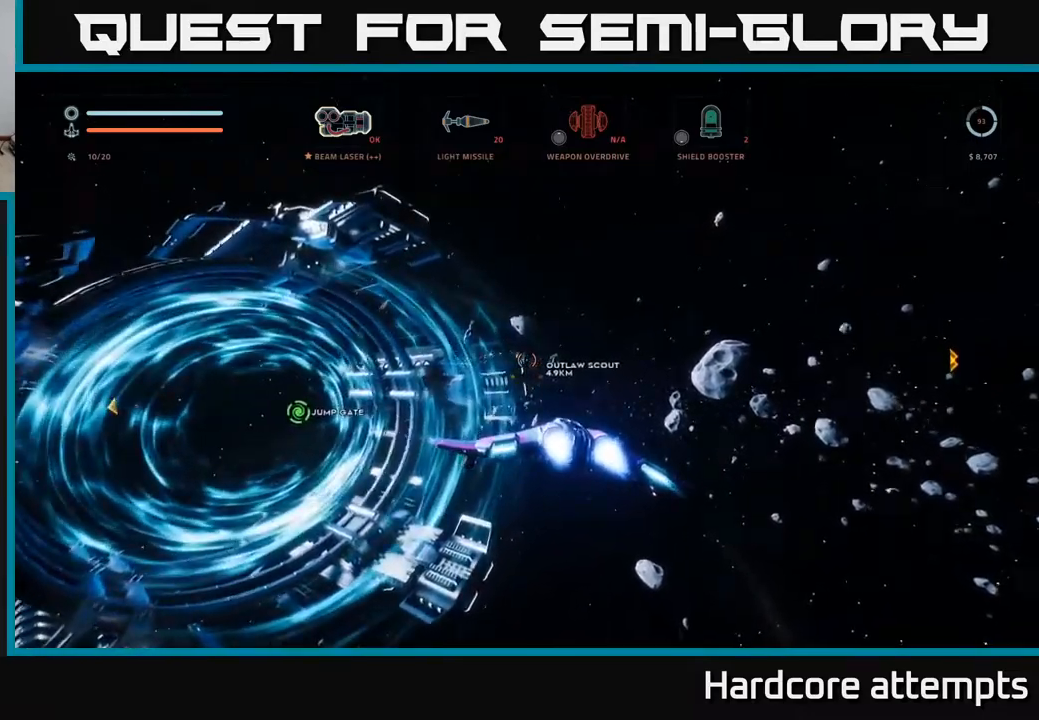
{"buttons": ["A"], "left_stick": "up-right", "right_stick": "center", "events": [[67, "R1", "up"], [283, "right_stick", "down-right"], [383, "right_stick", "center"], [433, "A", "down"]]}
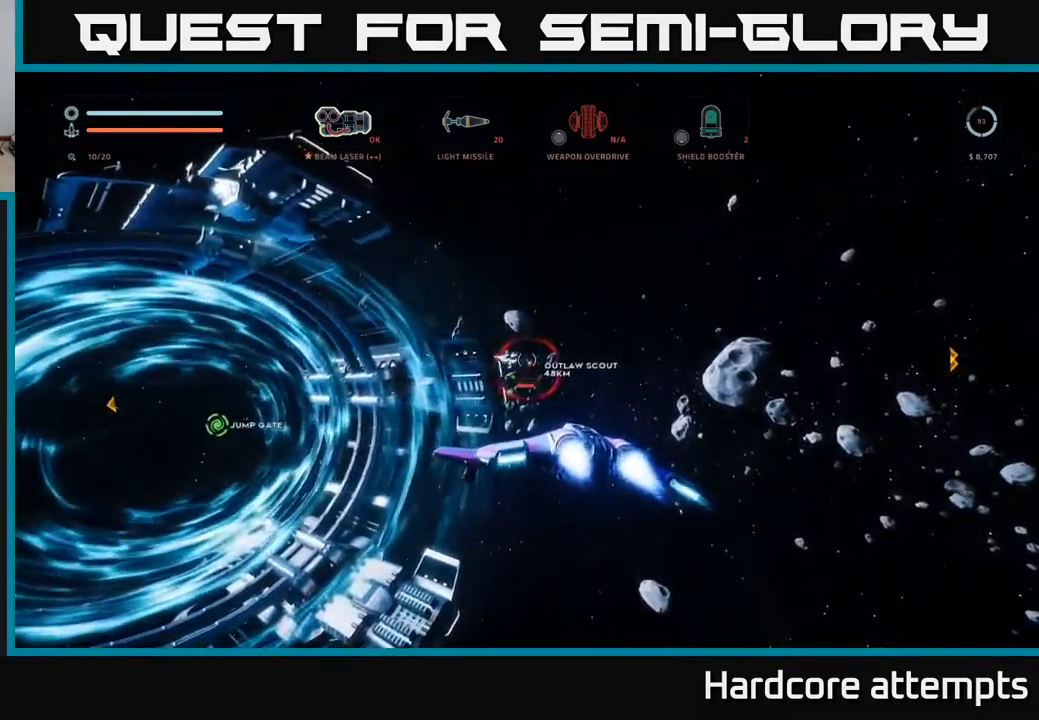
{"buttons": ["L1"], "left_stick": "up-right", "right_stick": "center", "events": [[117, "A", "up"], [283, "L1", "down"]]}
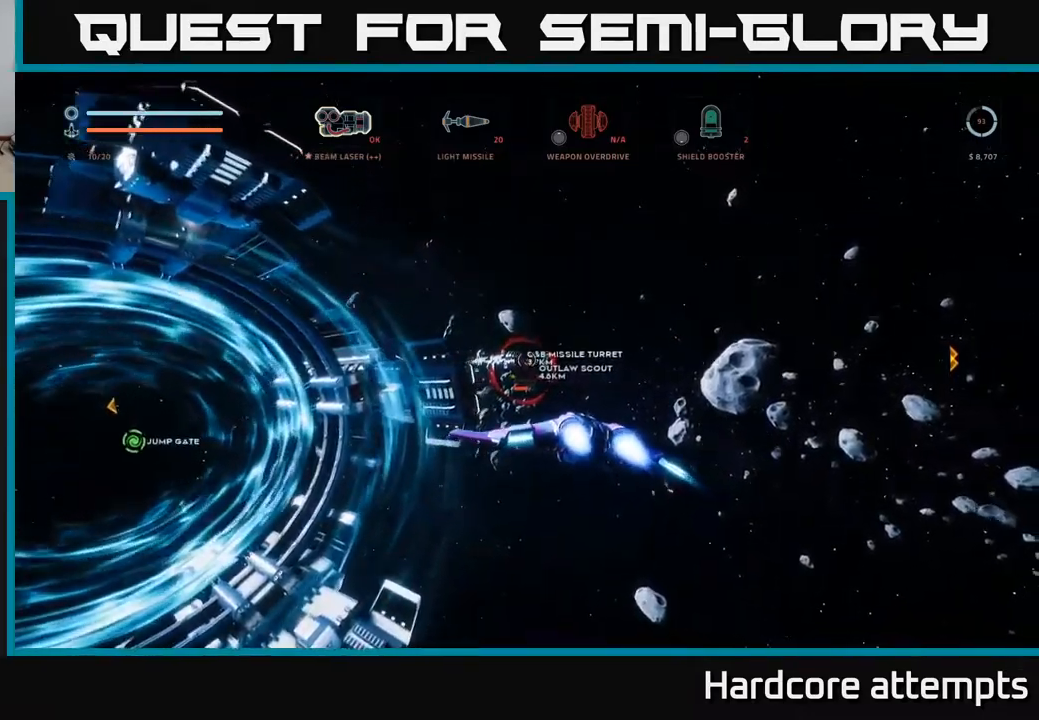
{"buttons": ["L1"], "left_stick": "up-right", "right_stick": "center", "events": [[17, "X", "down"], [200, "X", "up"], [233, "right_stick", "down"], [350, "right_stick", "center"]]}
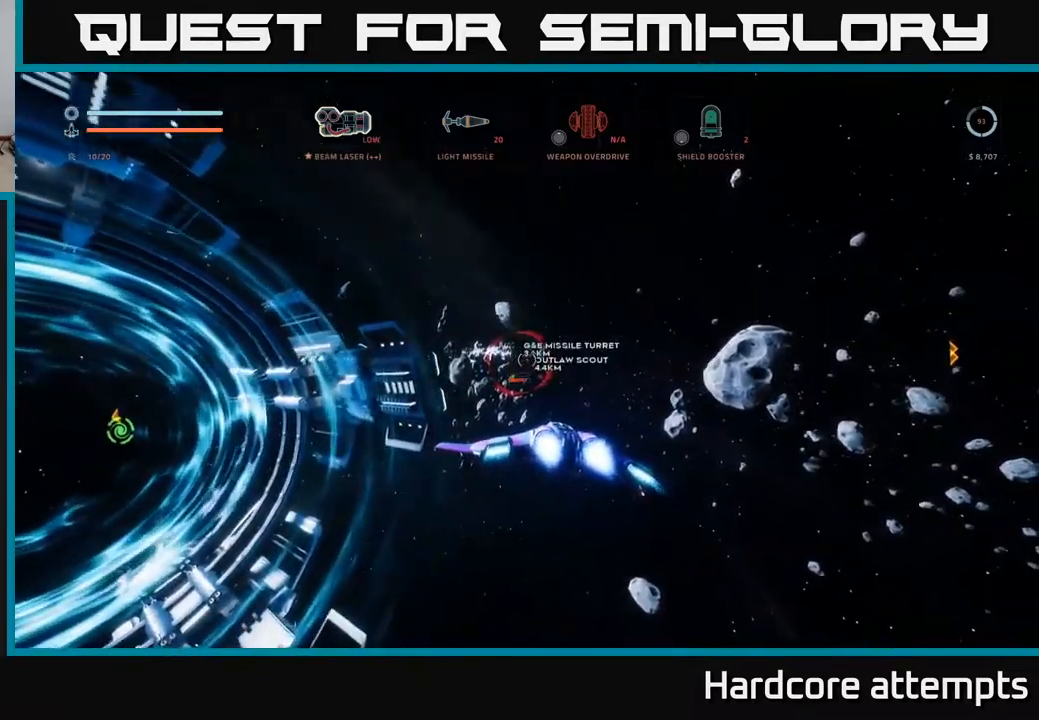
{"buttons": ["L1"], "left_stick": "up", "right_stick": "left", "events": [[67, "left_stick", "up"], [383, "right_stick", "left"]]}
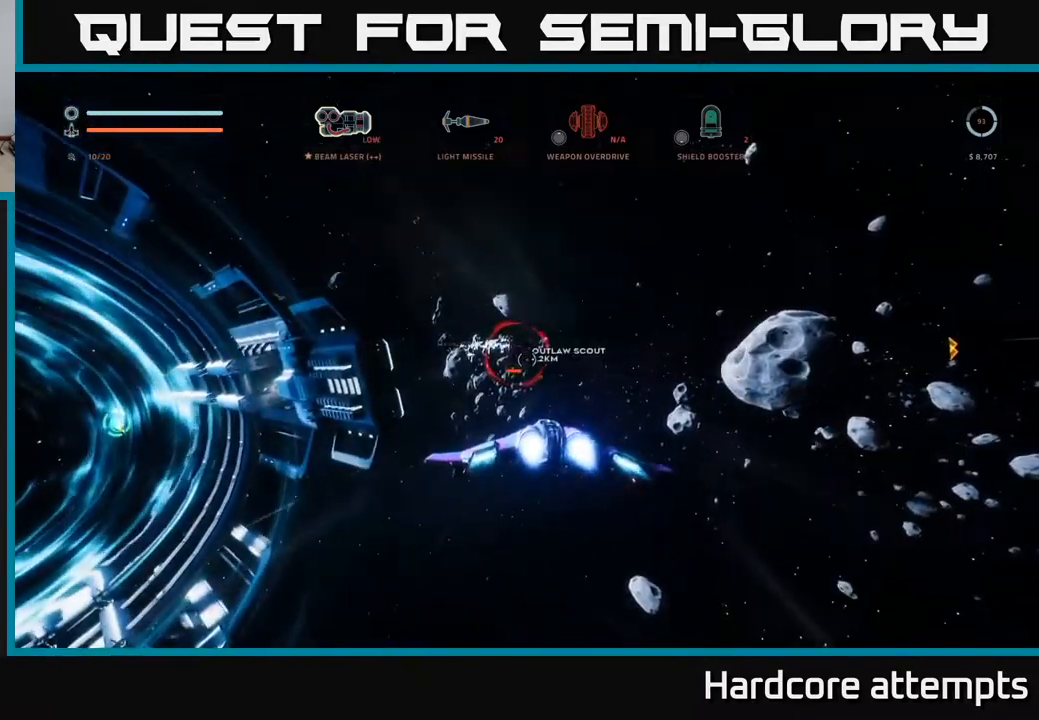
{"buttons": ["L1"], "left_stick": "up", "right_stick": "center", "events": [[67, "right_stick", "center"]]}
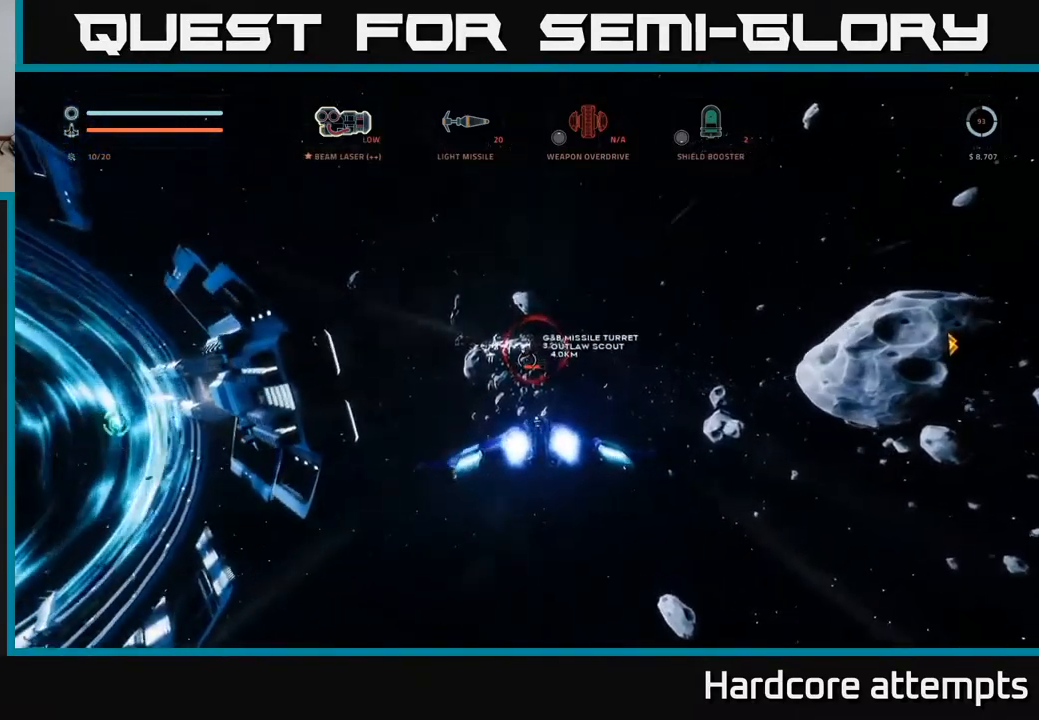
{"buttons": ["L1"], "left_stick": "up", "right_stick": "center", "events": []}
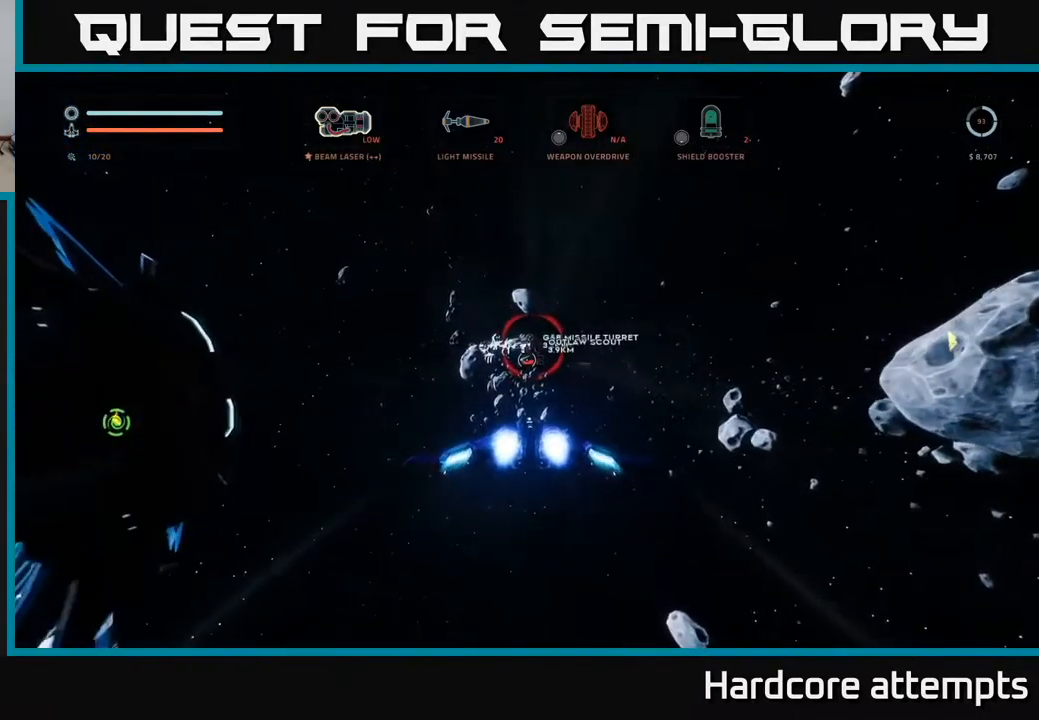
{"buttons": ["L1"], "left_stick": "up", "right_stick": "center", "events": []}
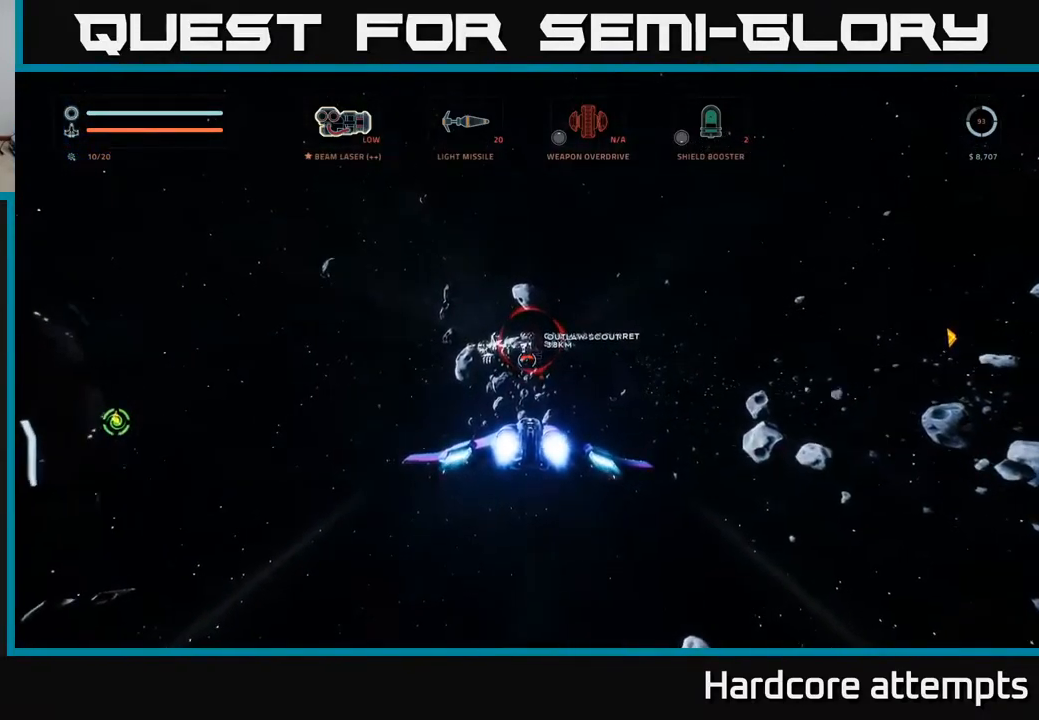
{"buttons": [], "left_stick": "up", "right_stick": "center", "events": [[233, "A", "down"], [350, "A", "up"], [500, "L1", "up"]]}
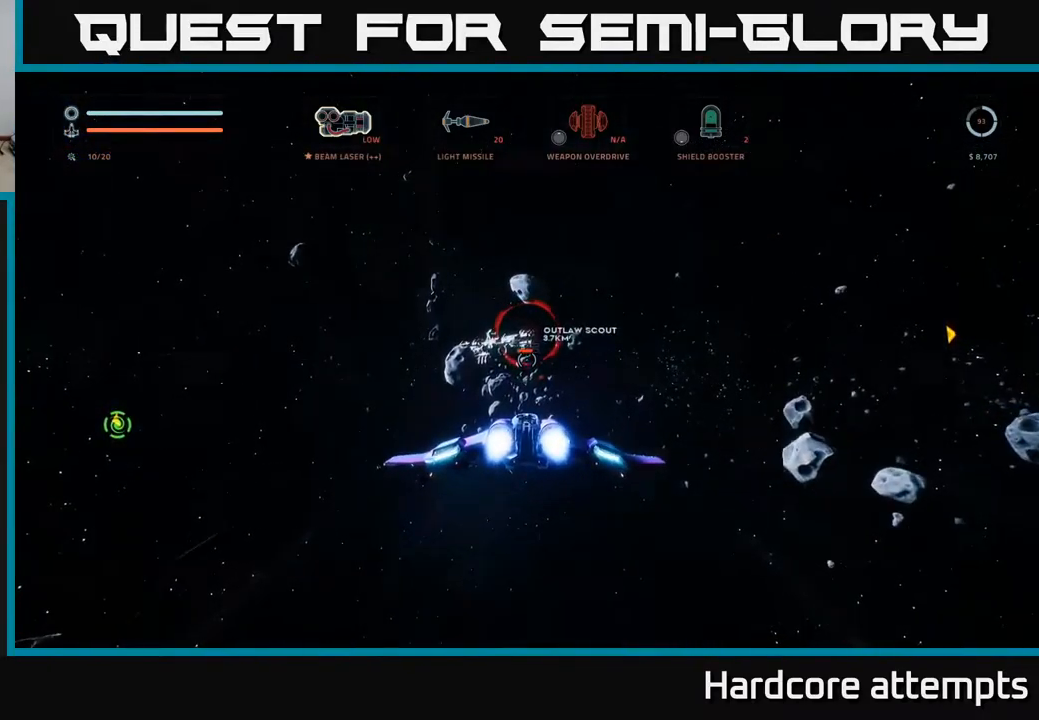
{"buttons": [], "left_stick": "up", "right_stick": "center", "events": []}
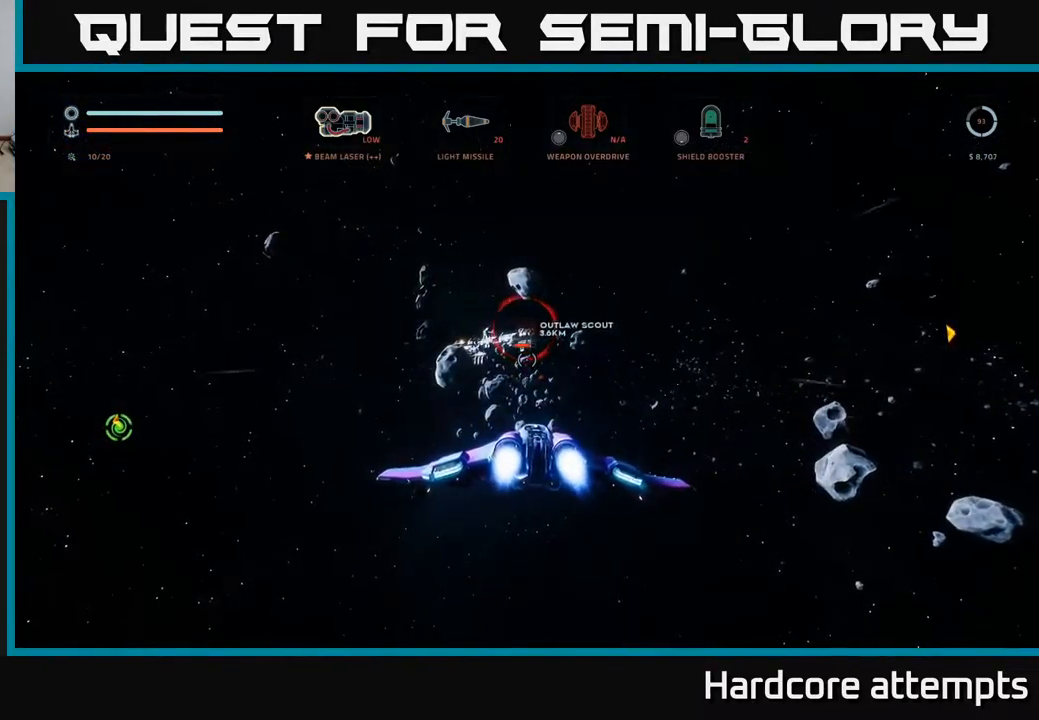
{"buttons": [], "left_stick": "up", "right_stick": "up", "events": [[317, "right_stick", "up"]]}
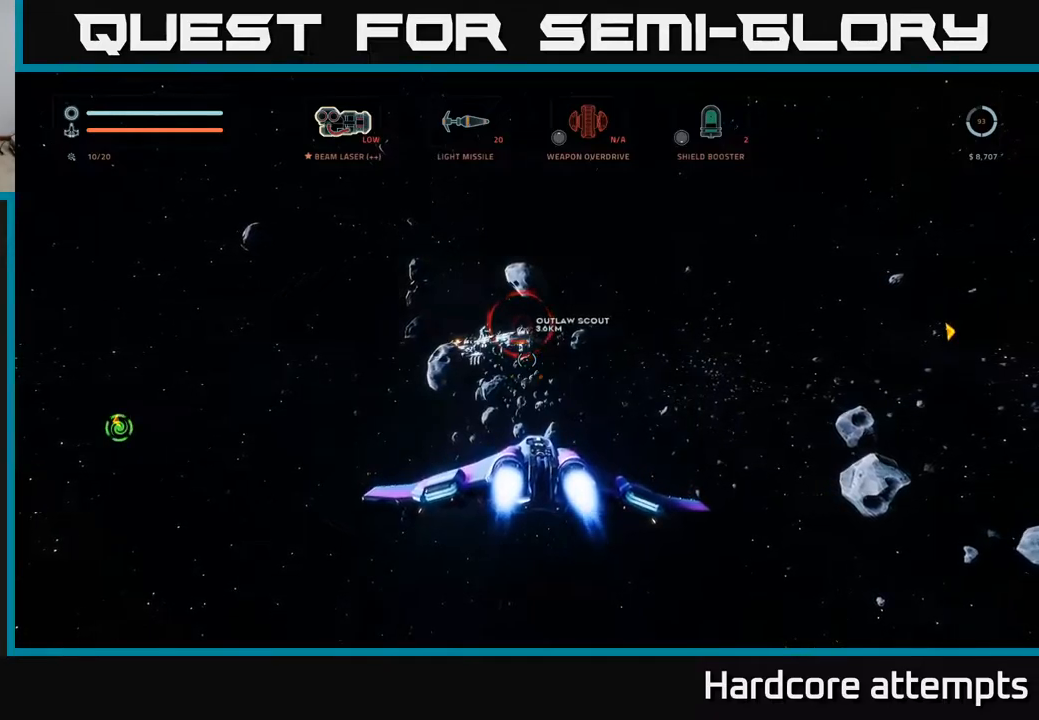
{"buttons": ["A"], "left_stick": "up", "right_stick": "center", "events": [[184, "right_stick", "center"], [334, "A", "down"]]}
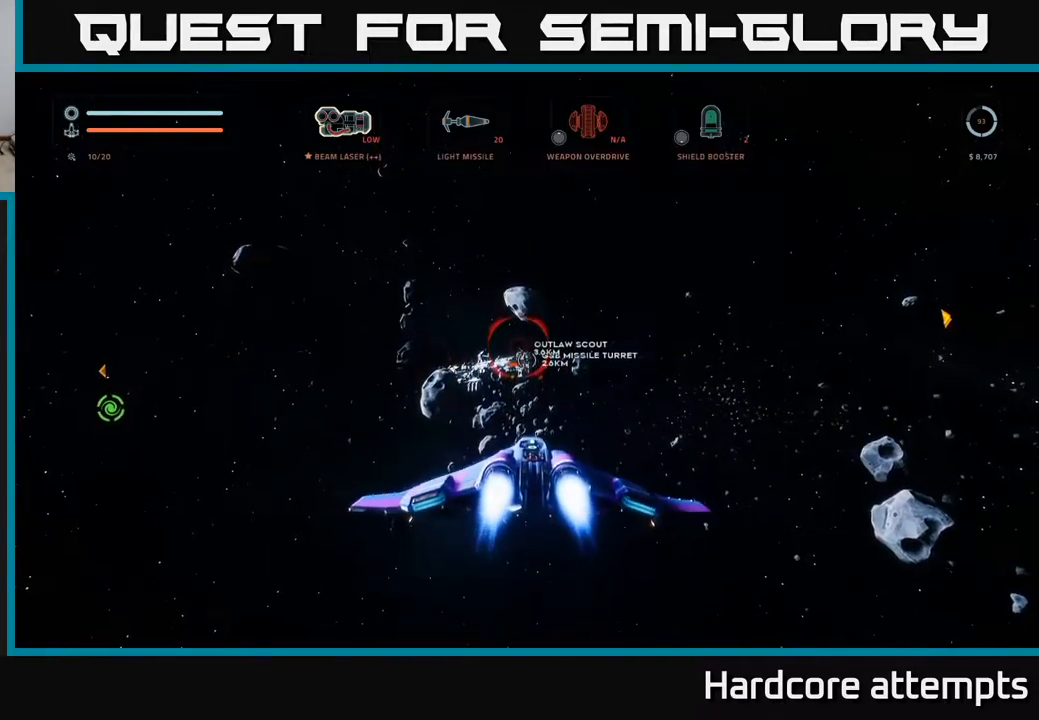
{"buttons": ["X", "L1"], "left_stick": "up", "right_stick": "center", "events": [[100, "A", "up"], [234, "L1", "down"], [334, "right_stick", "up"], [484, "X", "down"], [500, "right_stick", "center"]]}
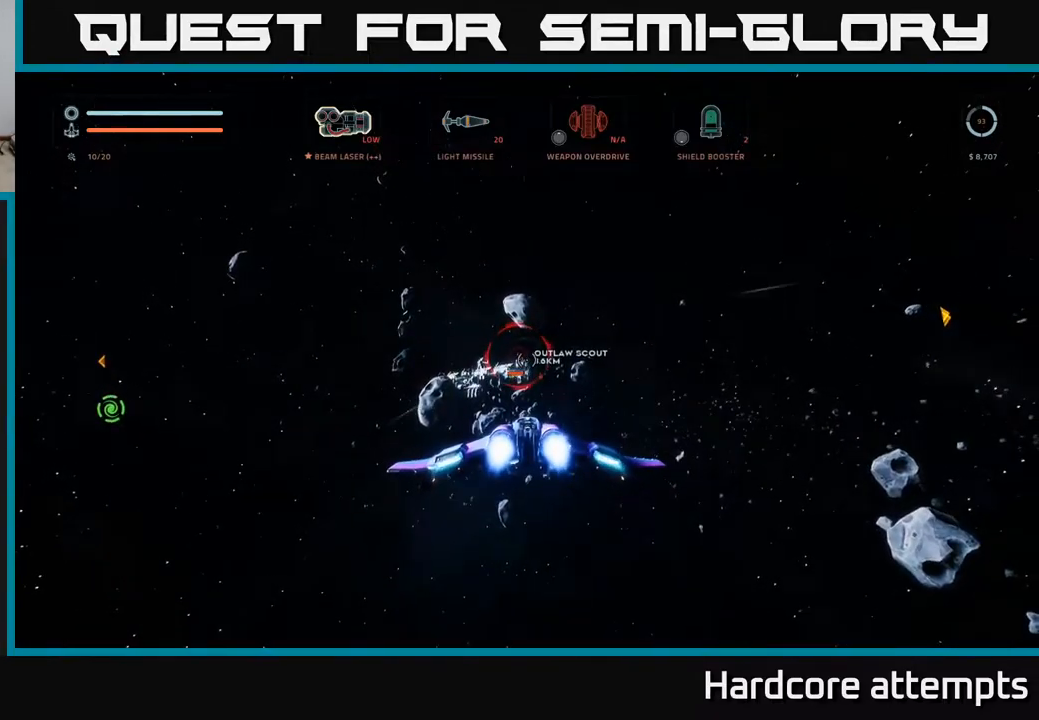
{"buttons": ["L1"], "left_stick": "up", "right_stick": "center", "events": [[134, "X", "up"], [350, "right_stick", "down-left"], [500, "right_stick", "center"]]}
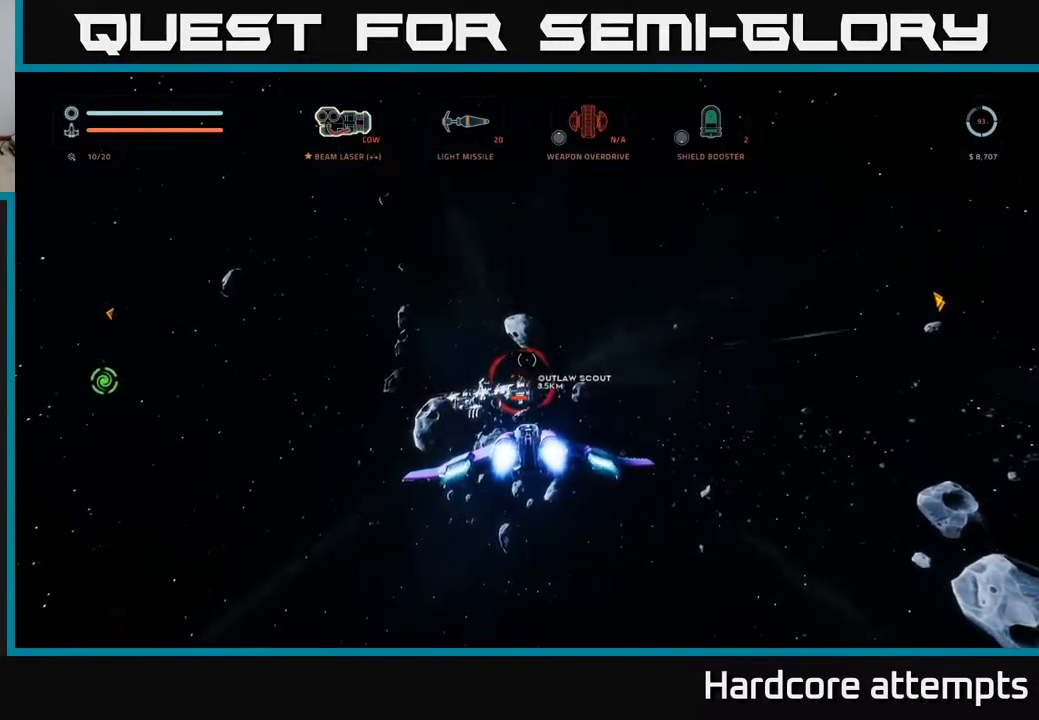
{"buttons": ["L1"], "left_stick": "up-right", "right_stick": "center", "events": [[200, "left_stick", "up-right"], [217, "right_stick", "down-right"], [334, "right_stick", "center"]]}
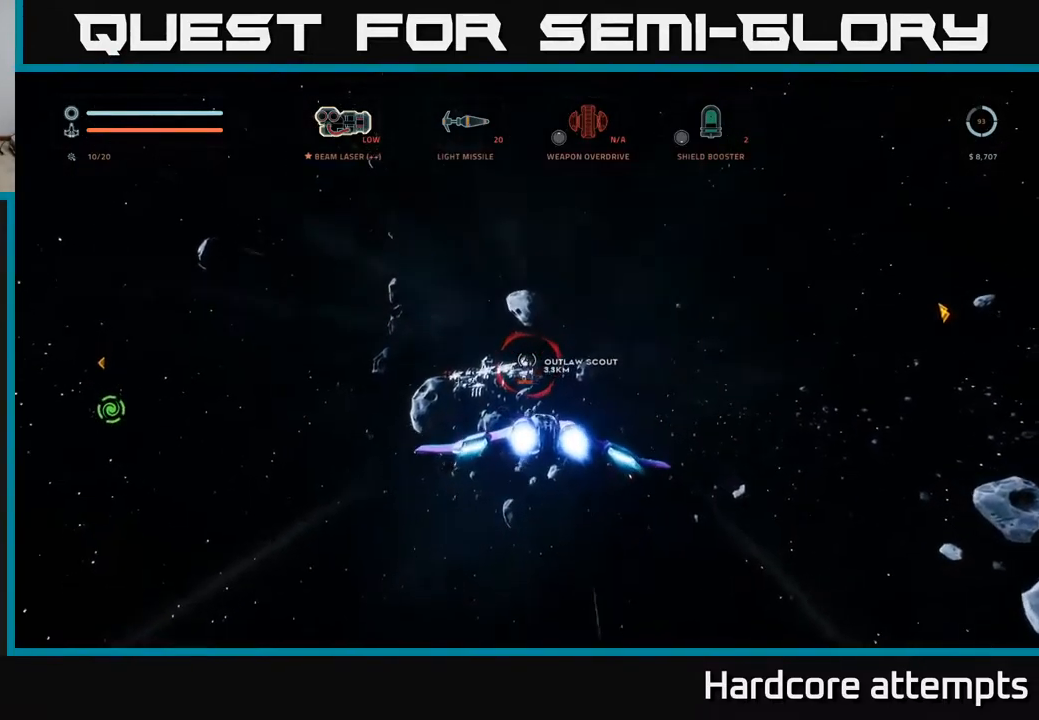
{"buttons": ["L1"], "left_stick": "up-right", "right_stick": "center", "events": []}
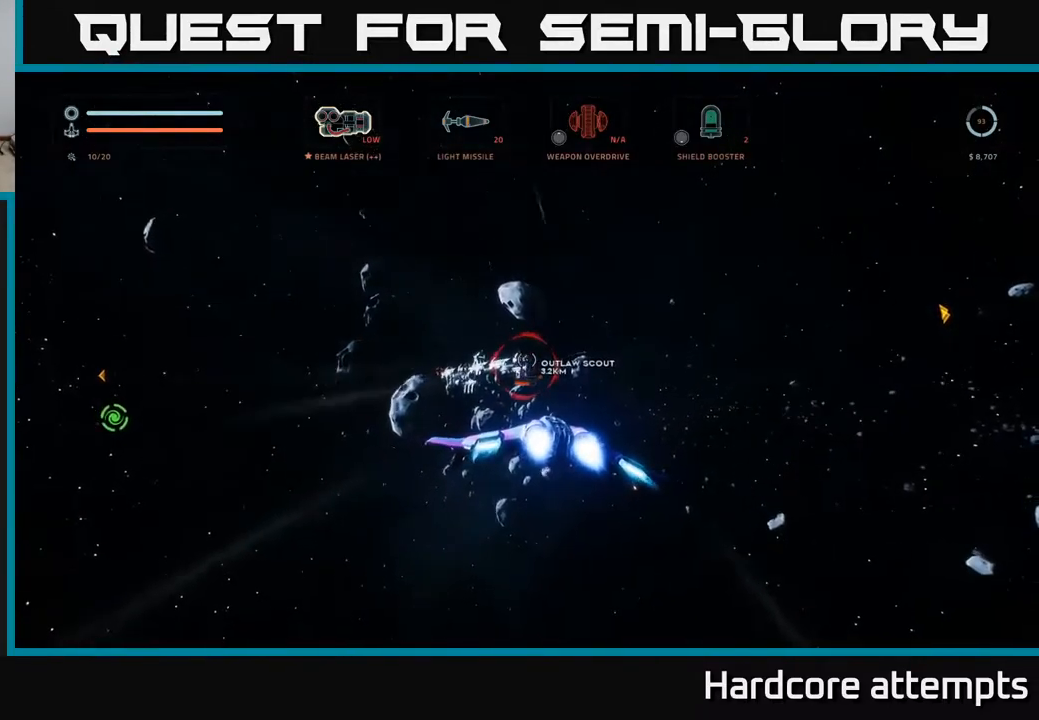
{"buttons": ["L1"], "left_stick": "up-right", "right_stick": "down", "events": [[467, "right_stick", "down"]]}
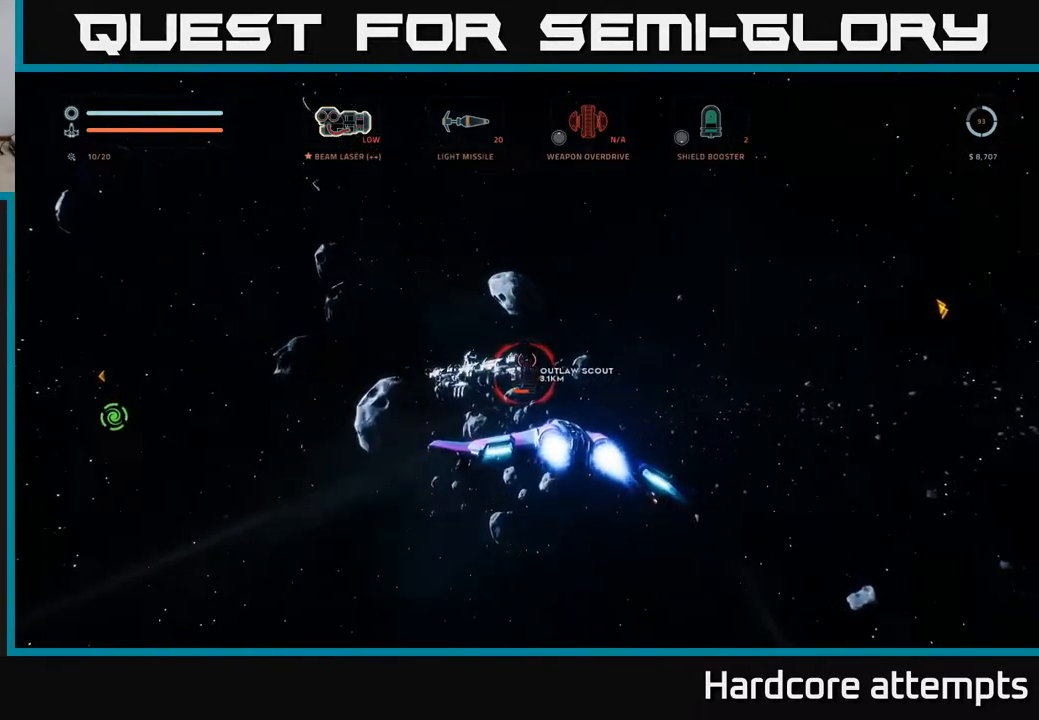
{"buttons": [], "left_stick": "up-right", "right_stick": "center", "events": [[150, "right_stick", "center"], [184, "L1", "up"]]}
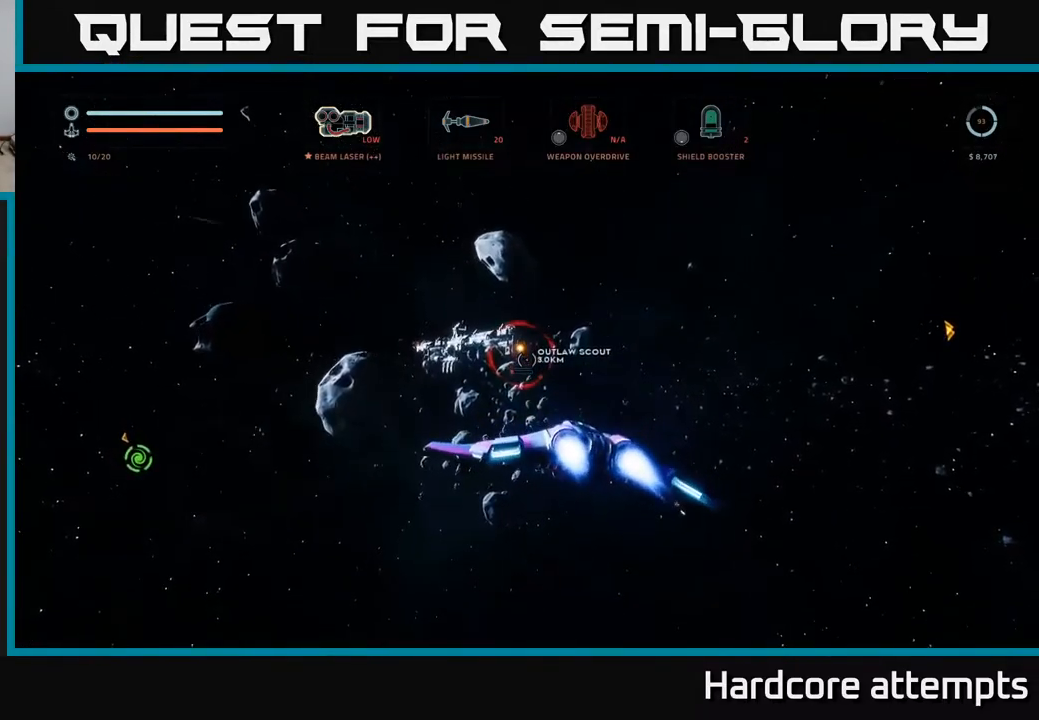
{"buttons": [], "left_stick": "up", "right_stick": "down", "events": [[50, "right_stick", "down"], [150, "right_stick", "center"], [234, "left_stick", "up"], [500, "right_stick", "down"]]}
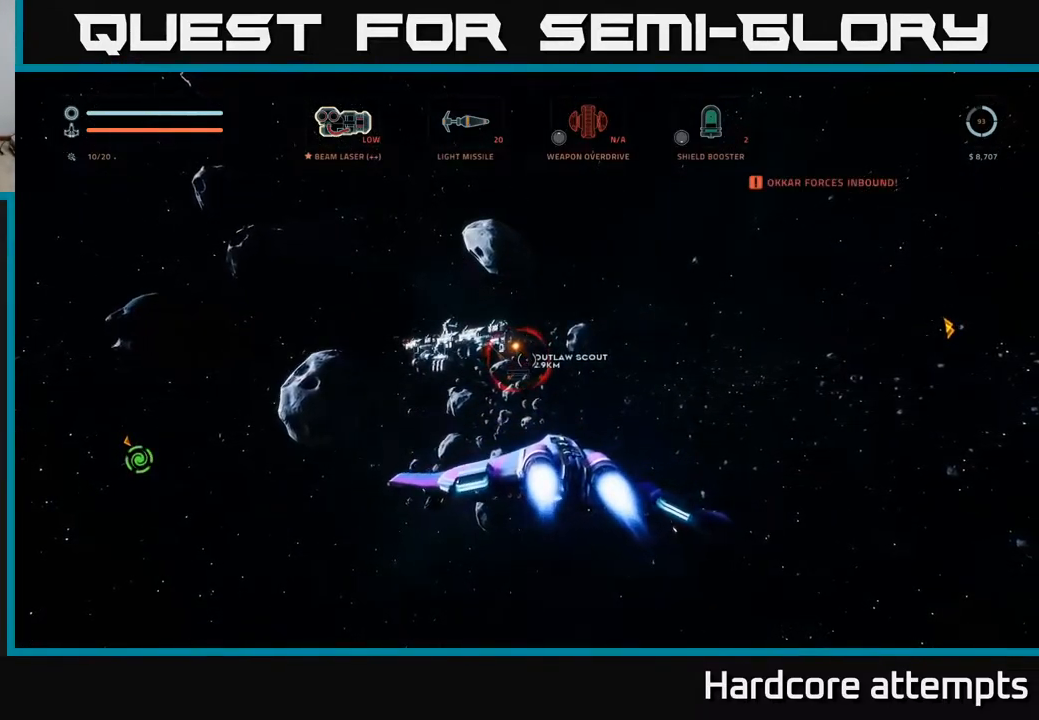
{"buttons": [], "left_stick": "up", "right_stick": "center", "events": [[184, "right_stick", "center"], [317, "X", "down"], [467, "X", "up"]]}